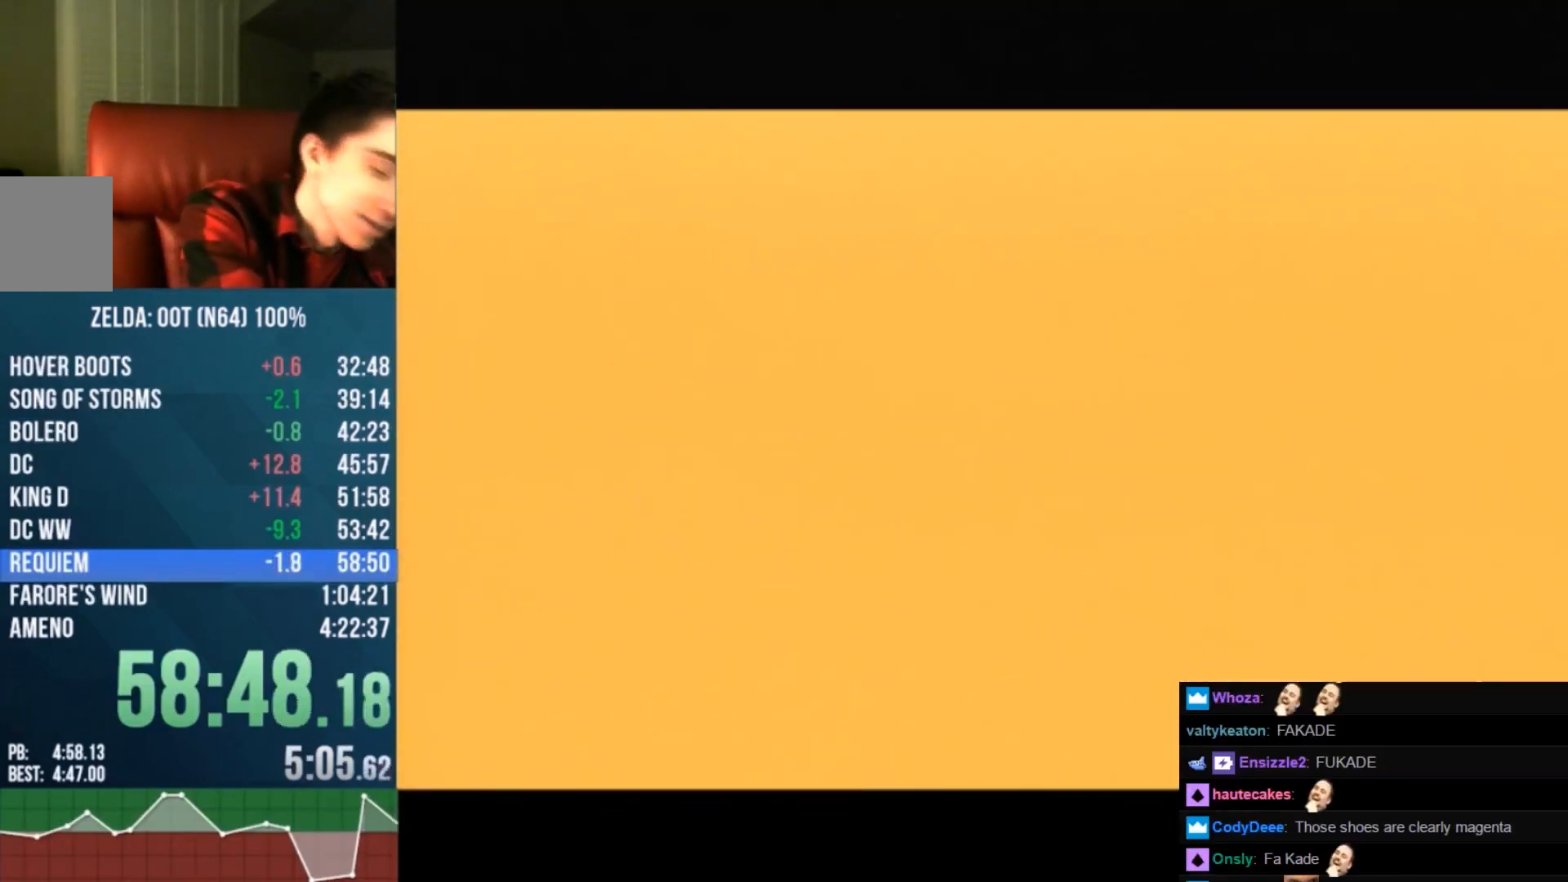
Gameplay with a controller (Nintendo layout); each line is a JSON object with the inputs held at the frame after it (dt_ms = milliseconds from this image to that frame). "events" lists button and stick changes between this image and that frame as [ms after this image, input, new state], when the widget could be followed in between. Not read: L3 R3 Z.
{"dt_ms": 500, "buttons": ["R1"], "left_stick": "center", "events": []}
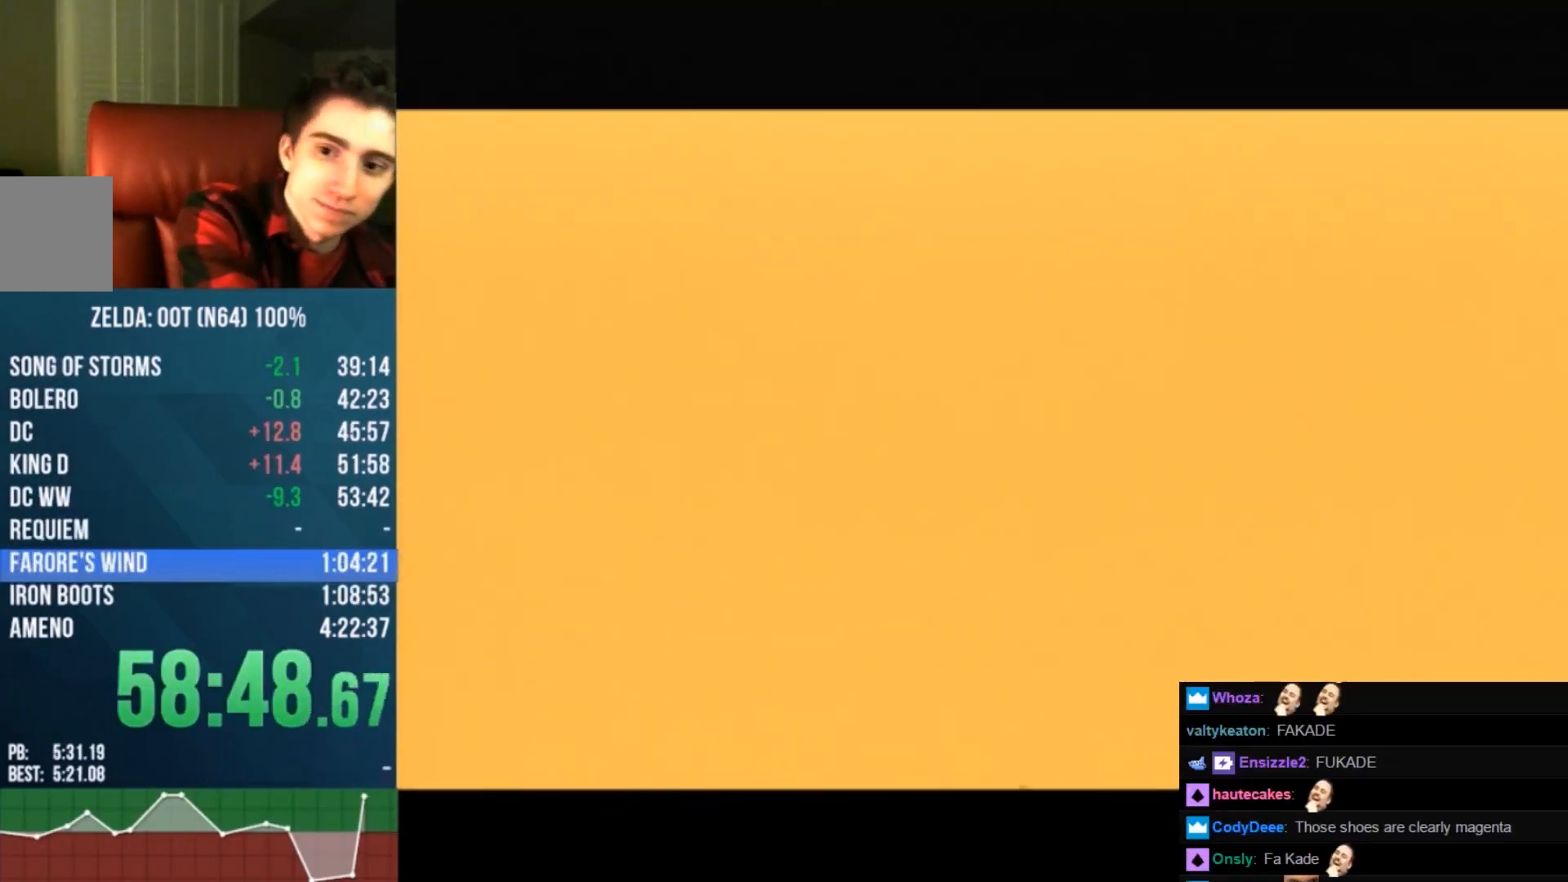
{"dt_ms": 500, "buttons": ["R1", "C_RIGHT"], "left_stick": "center", "events": [[500, "C_RIGHT", "down"]]}
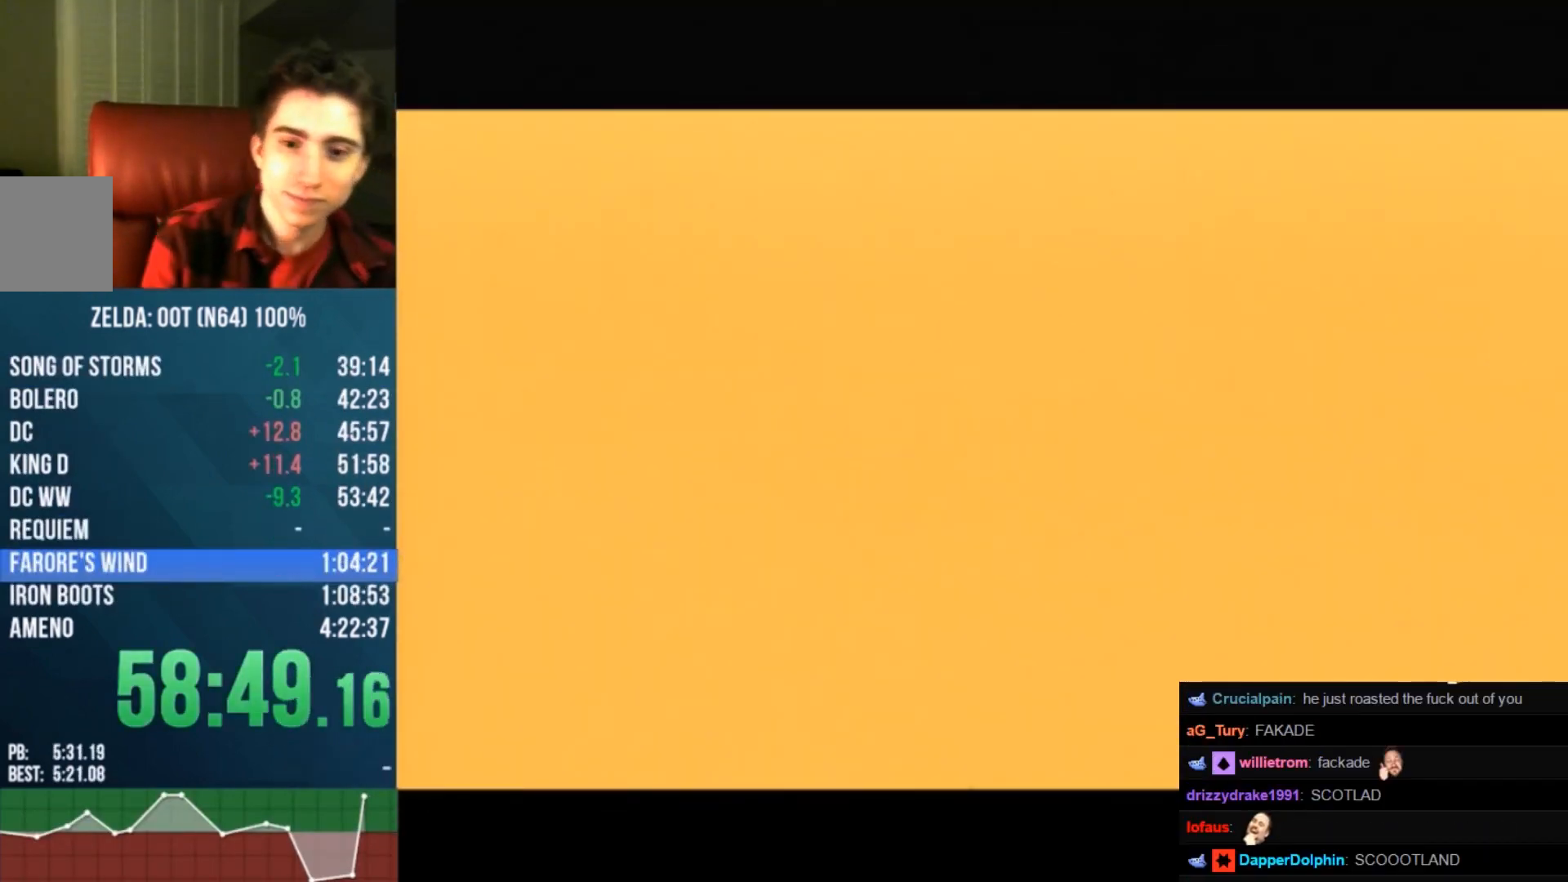
{"dt_ms": 1000, "buttons": [], "left_stick": "down"}
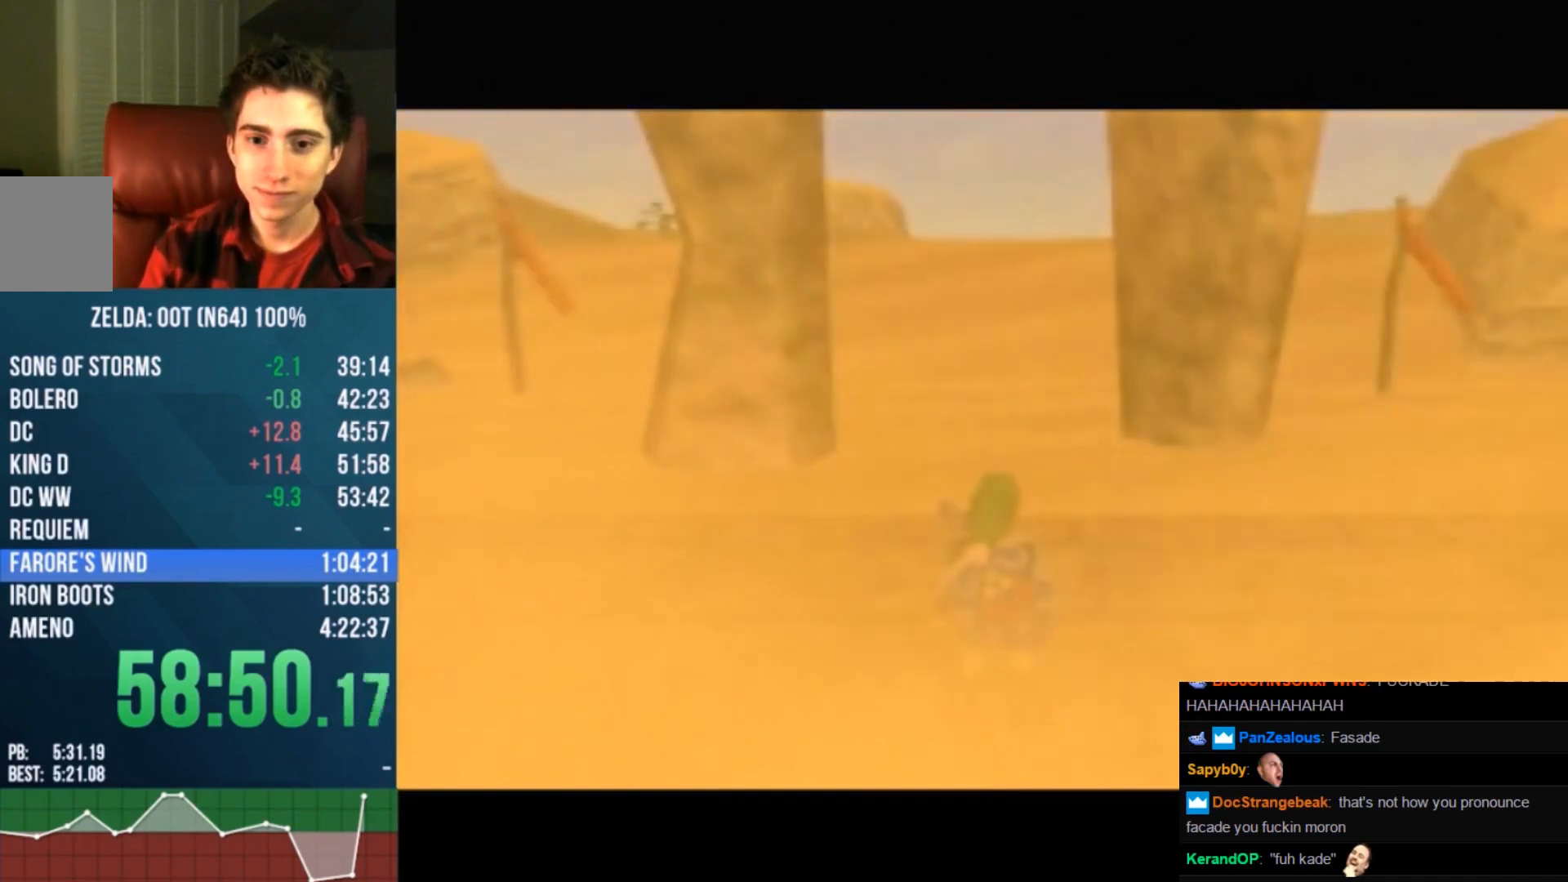
{"dt_ms": 500, "buttons": [], "left_stick": "down", "events": []}
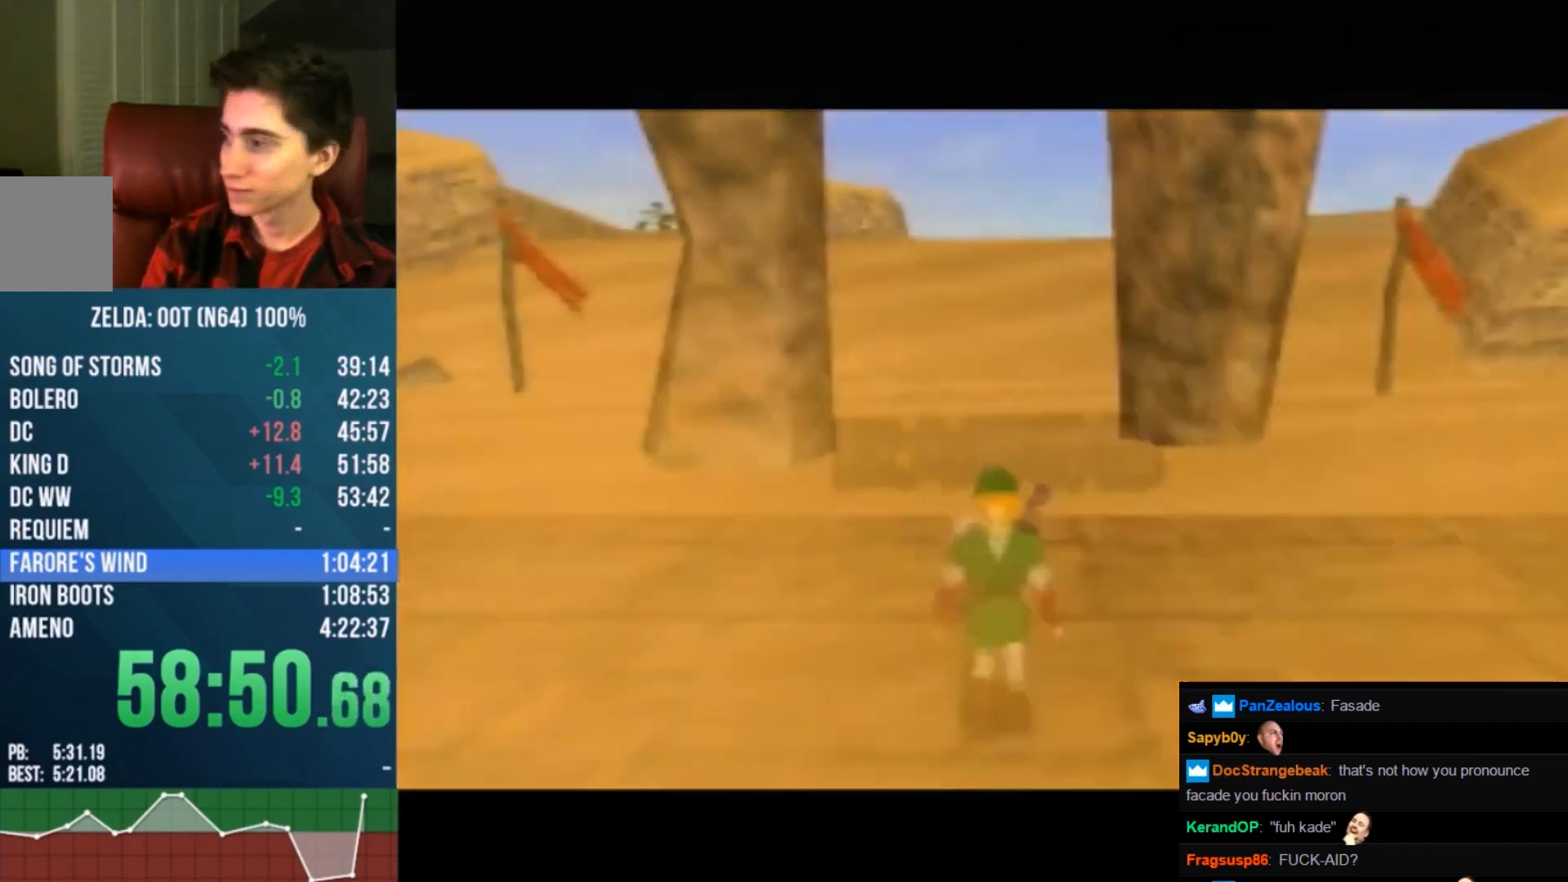
{"dt_ms": 500, "buttons": ["A"], "left_stick": "down", "events": [[333, "A", "down"]]}
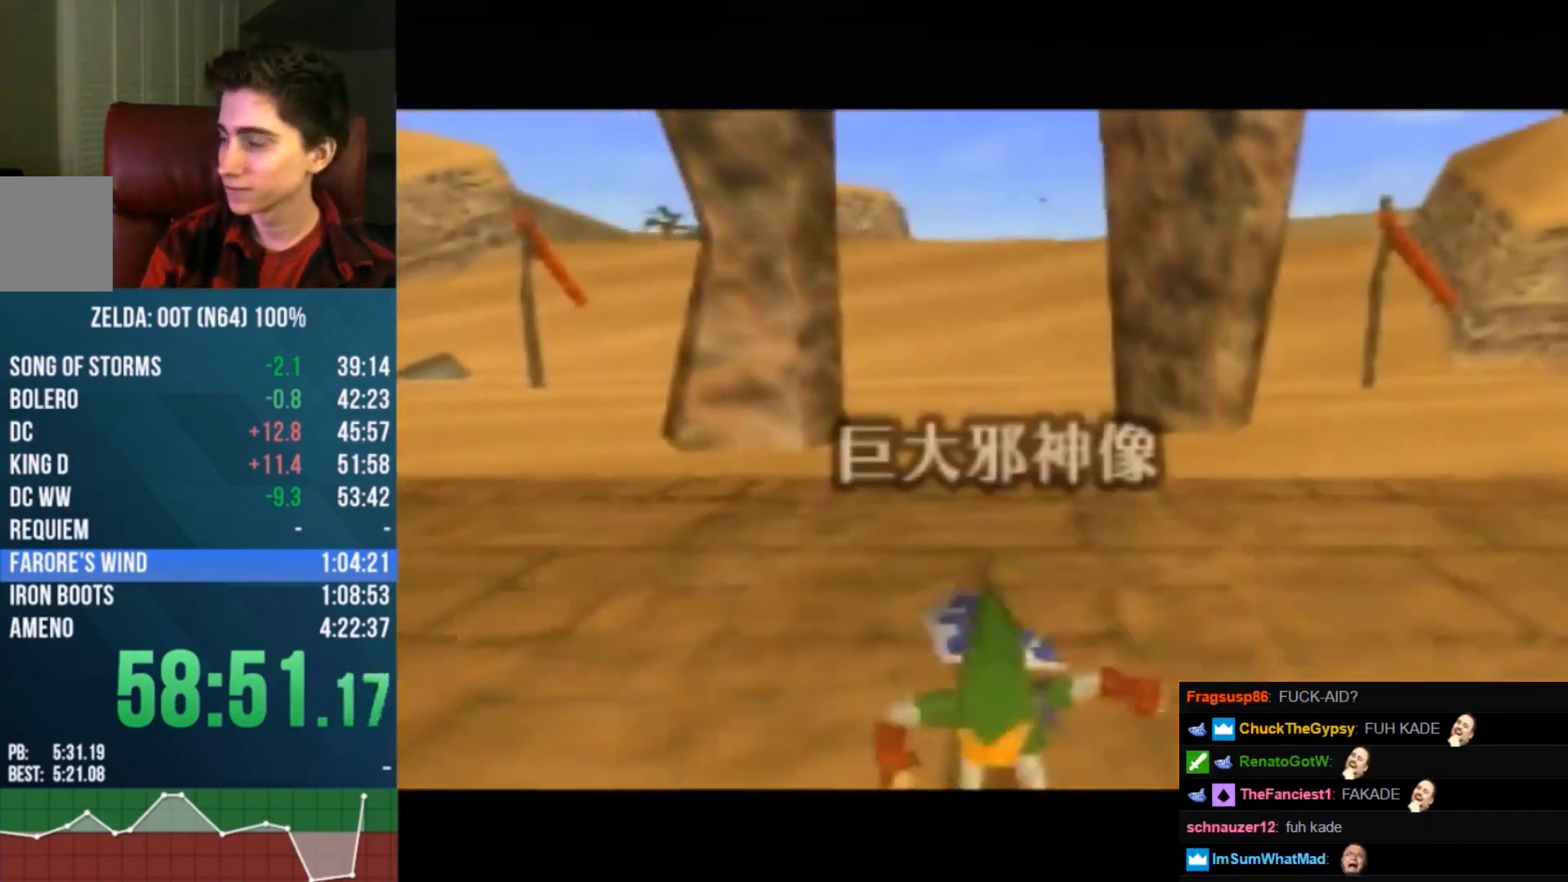
{"dt_ms": 500, "buttons": [], "left_stick": "down", "events": [[433, "A", "up"]]}
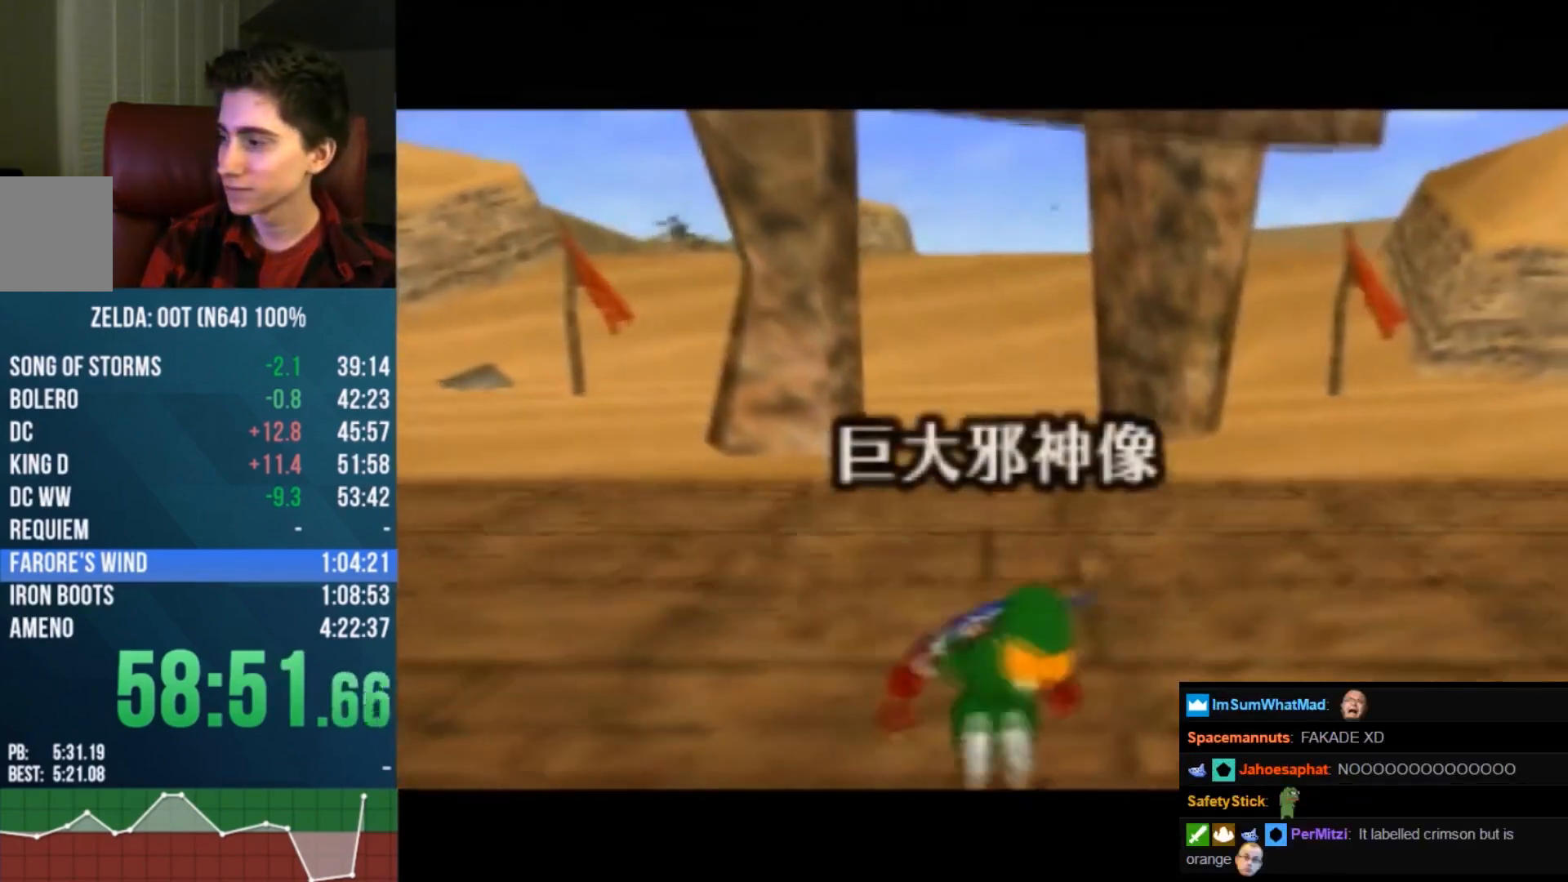
{"dt_ms": 500, "buttons": ["A"], "left_stick": "down", "events": [[133, "A", "down"]]}
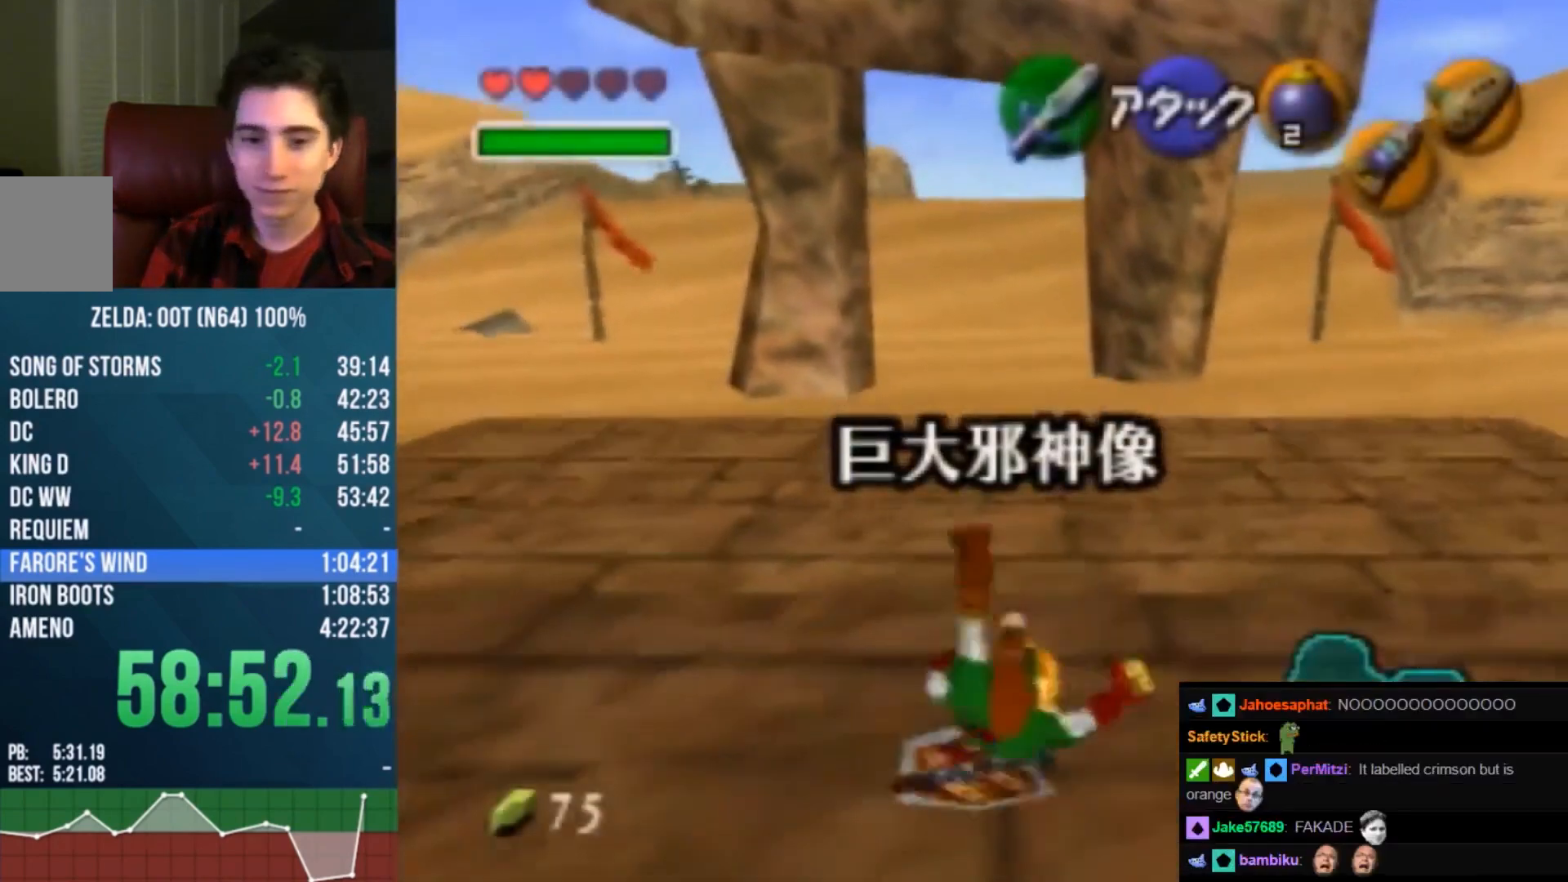
{"dt_ms": 500, "buttons": ["A"], "left_stick": "down", "events": [[267, "A", "up"], [500, "A", "down"]]}
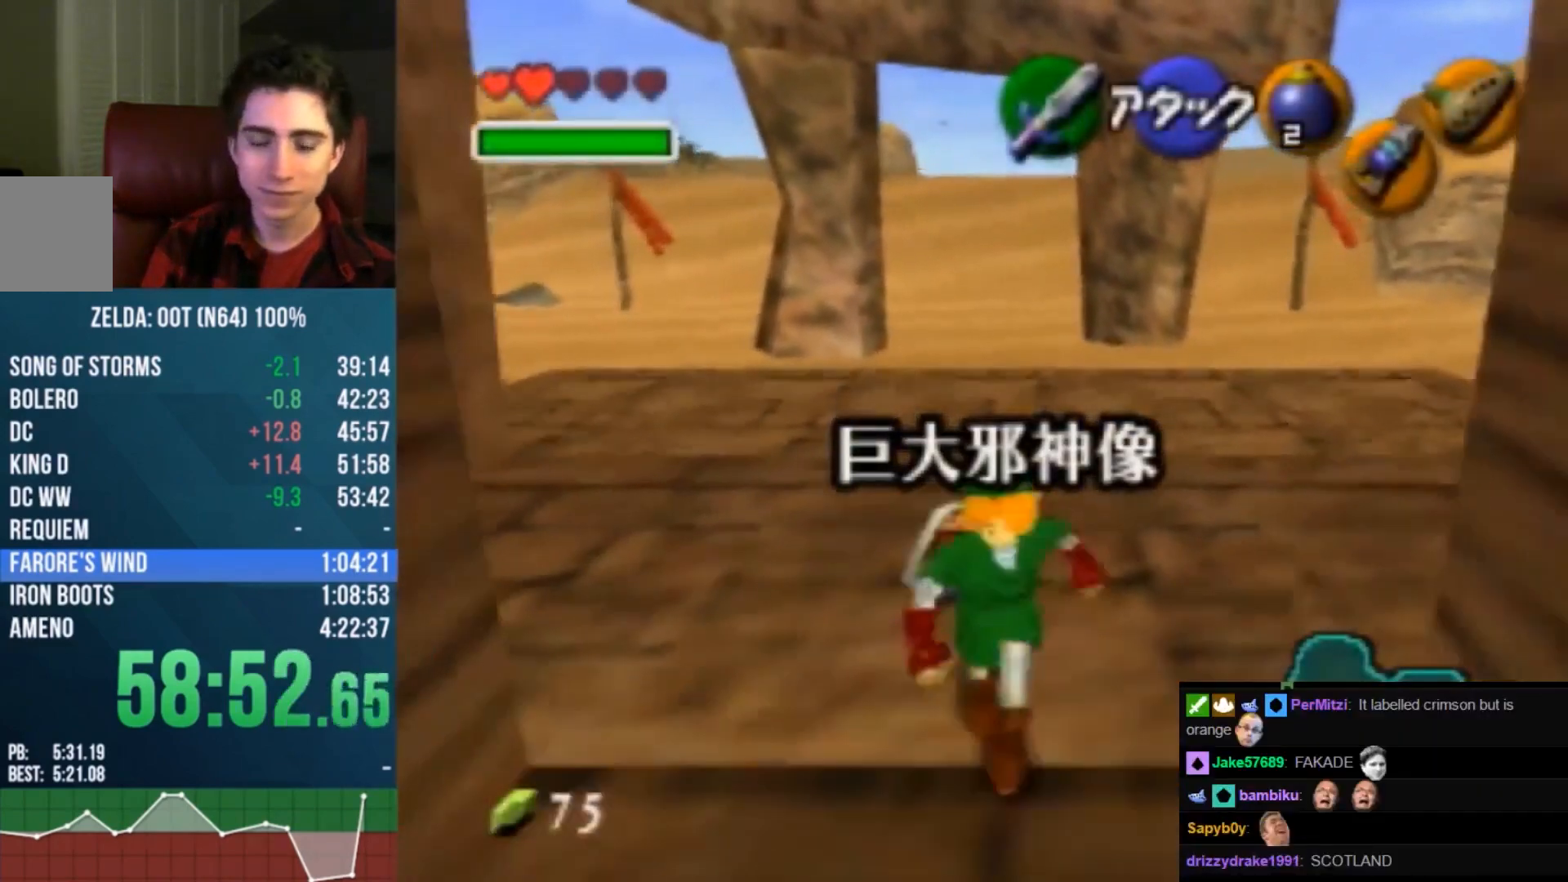
{"dt_ms": 500, "buttons": ["A"], "left_stick": "down", "events": [[133, "A", "up"], [200, "A", "down"], [333, "A", "up"], [400, "A", "down"]]}
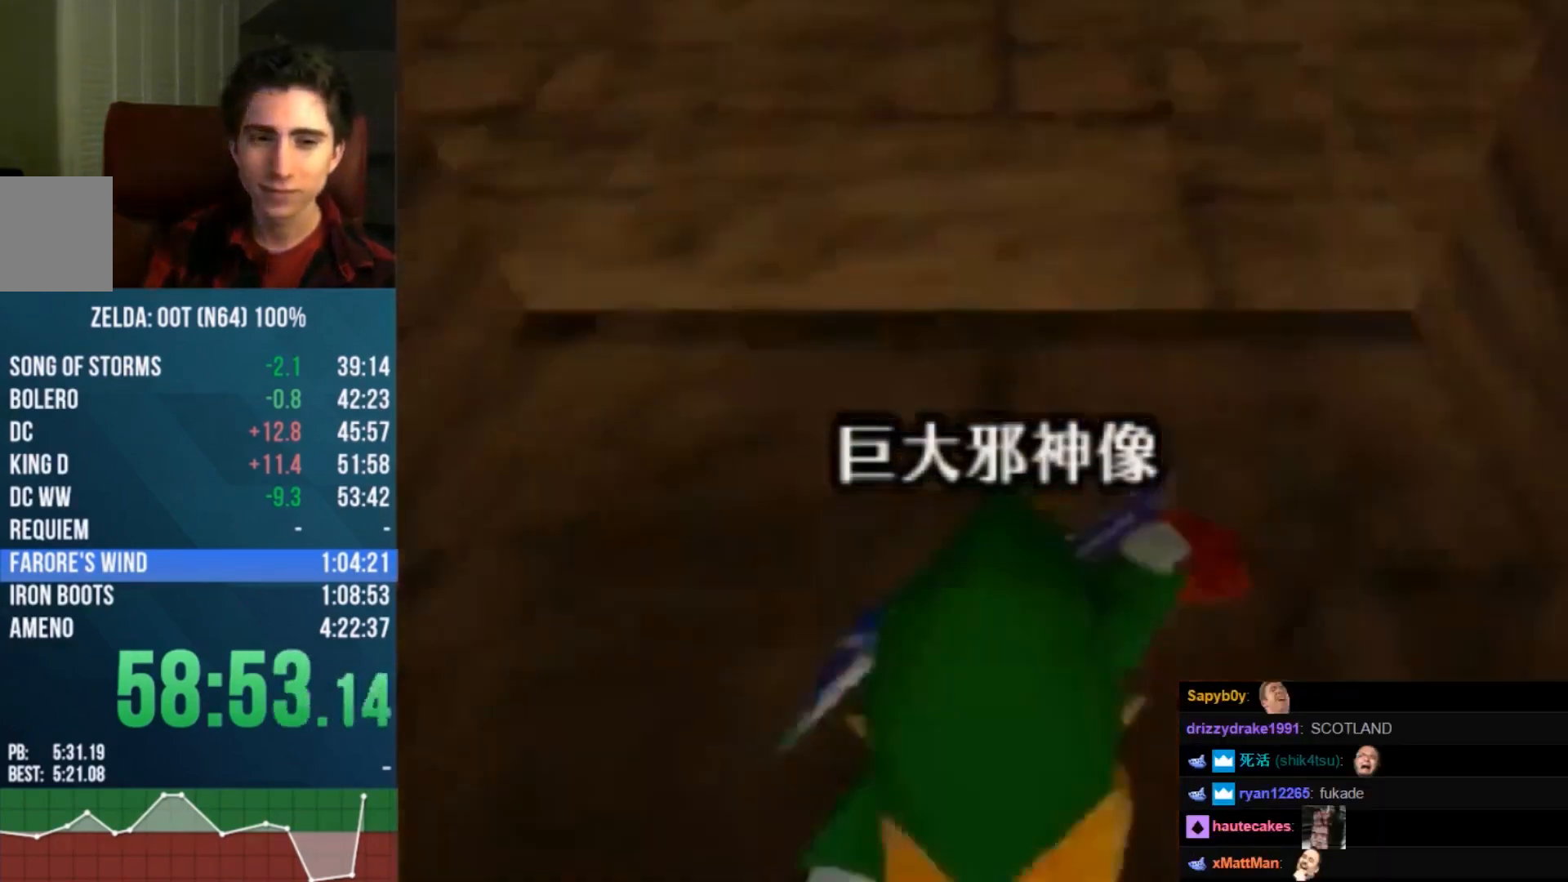
{"dt_ms": 500, "buttons": [], "left_stick": "down", "events": [[33, "A", "up"], [133, "A", "down"], [267, "A", "up"], [300, "A", "down"], [467, "A", "up"]]}
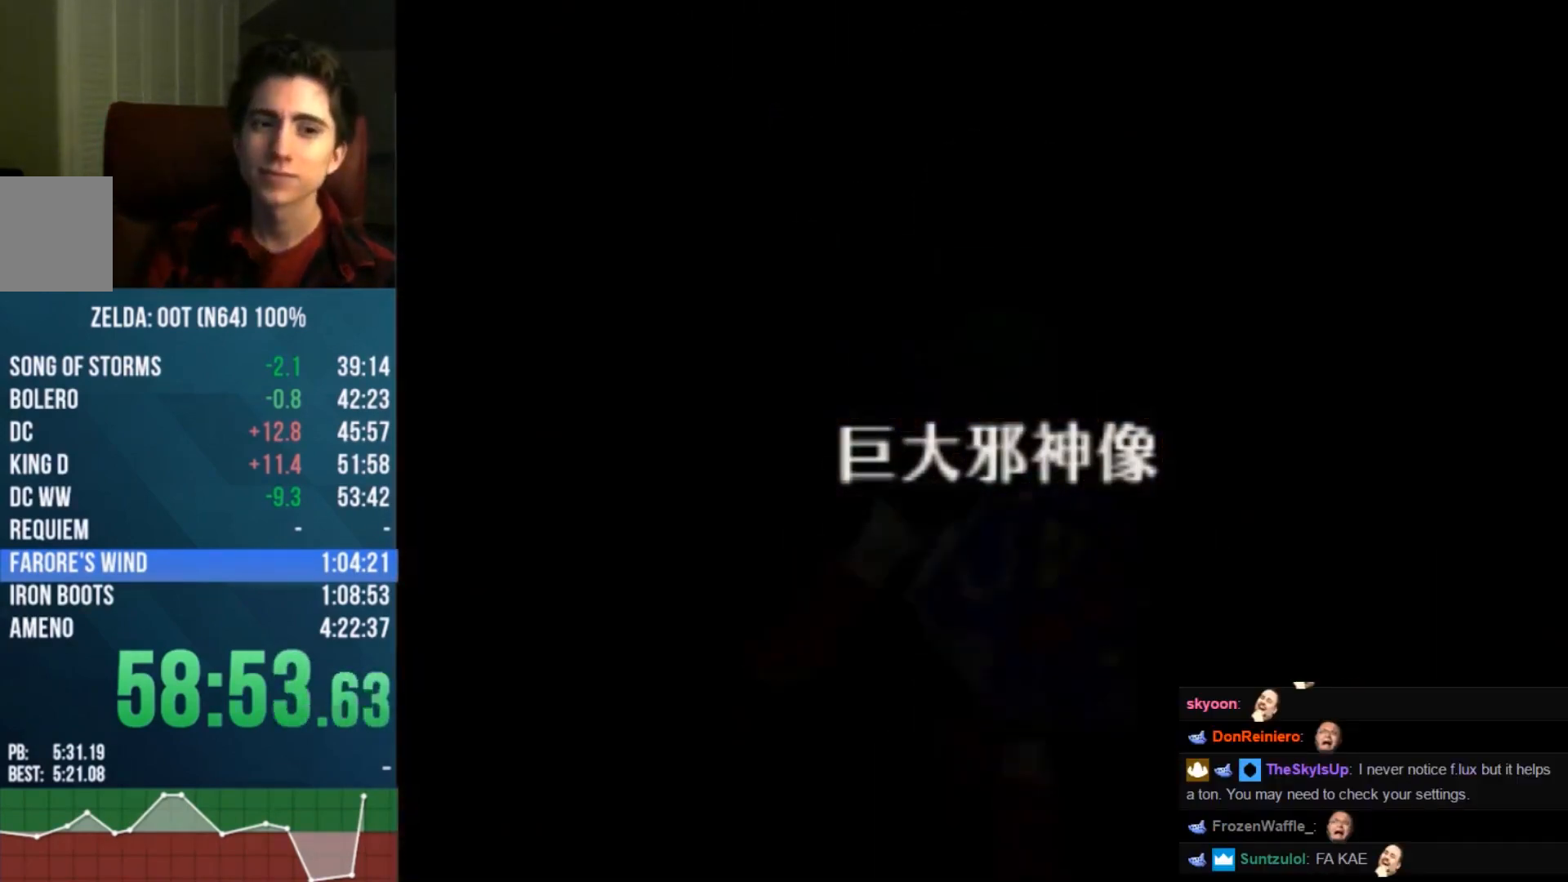
{"dt_ms": 500, "buttons": ["A"], "left_stick": "center", "events": [[67, "A", "down"], [133, "A", "up"], [133, "left_stick", "center"], [267, "A", "down"], [367, "A", "up"], [500, "A", "down"]]}
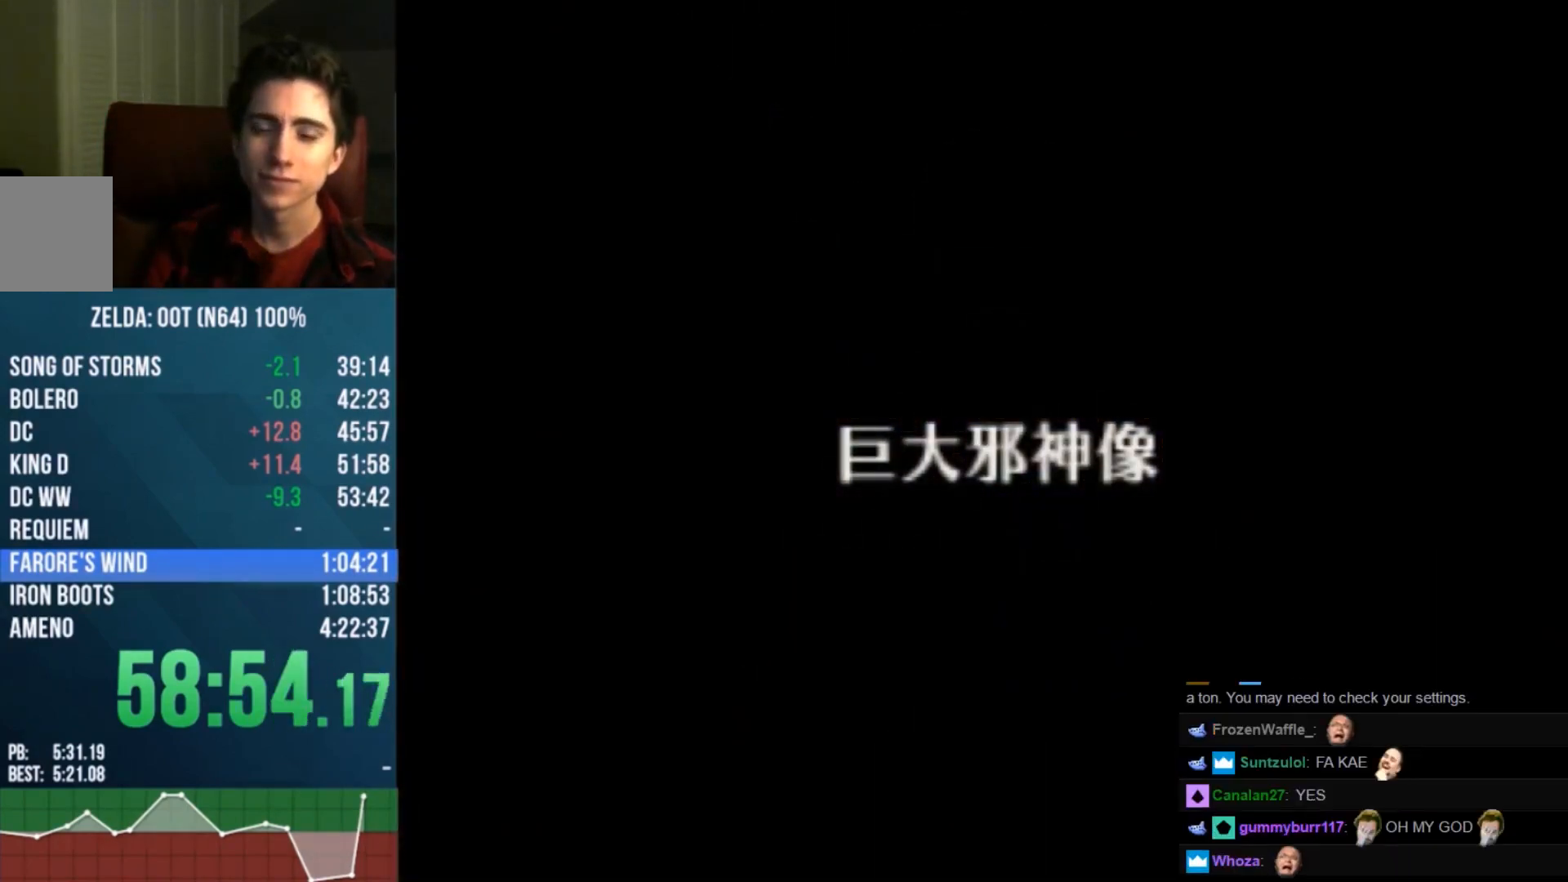
{"dt_ms": 500, "buttons": [], "left_stick": "center", "events": [[167, "A", "up"]]}
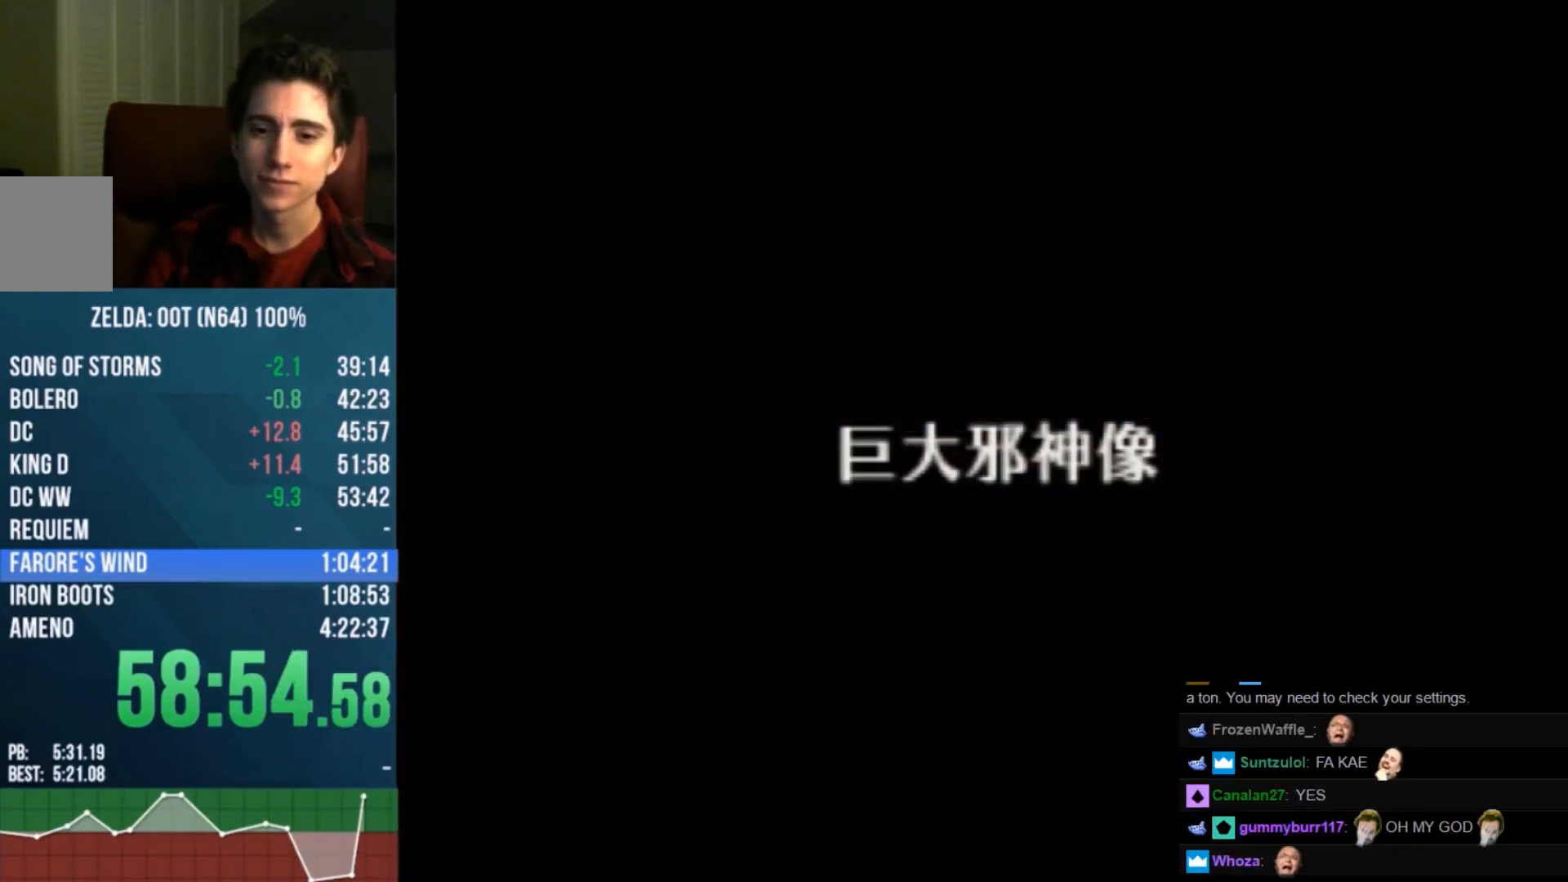
{"dt_ms": 500, "buttons": ["A", "R1"], "left_stick": "center", "events": [[333, "R1", "down"], [400, "A", "down"]]}
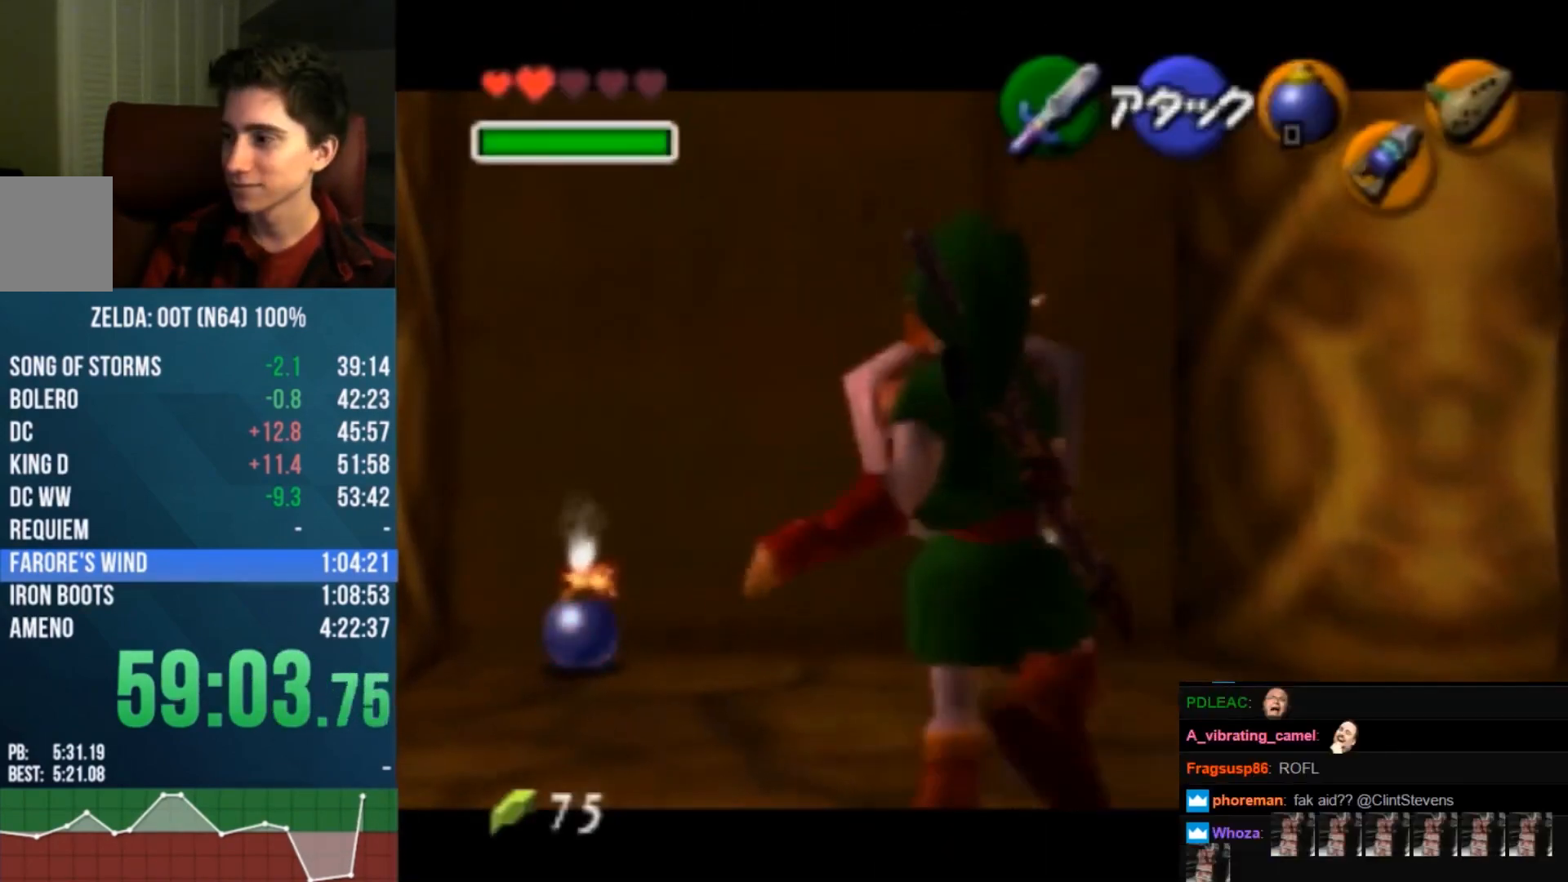
{"dt_ms": 500, "buttons": ["R1"], "left_stick": "center", "events": [[67, "A", "up"]]}
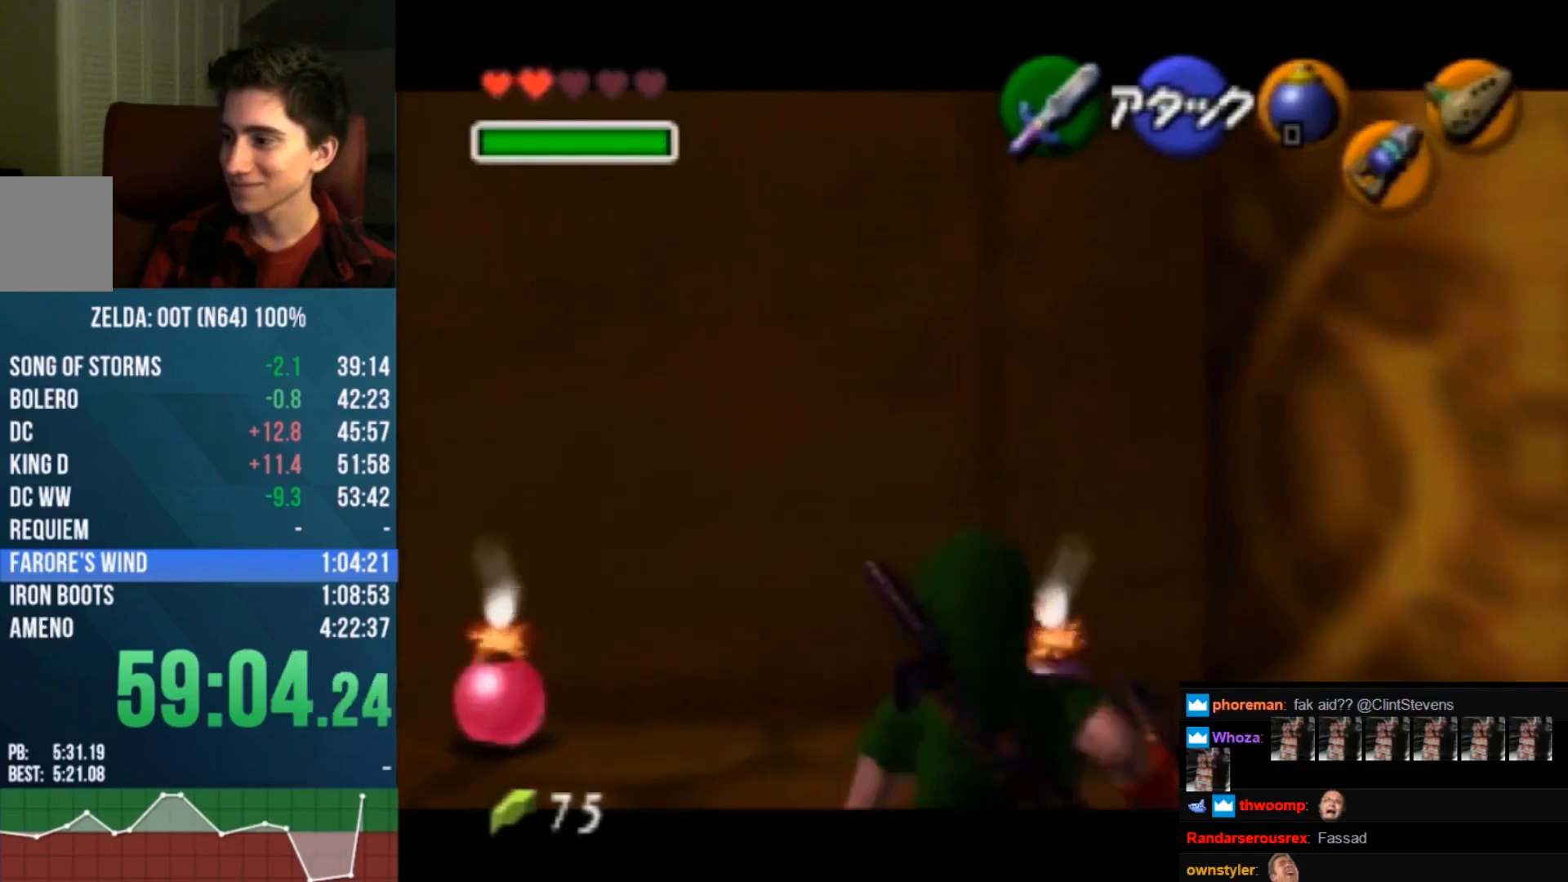
{"dt_ms": 500, "buttons": ["R1"], "left_stick": "center", "events": []}
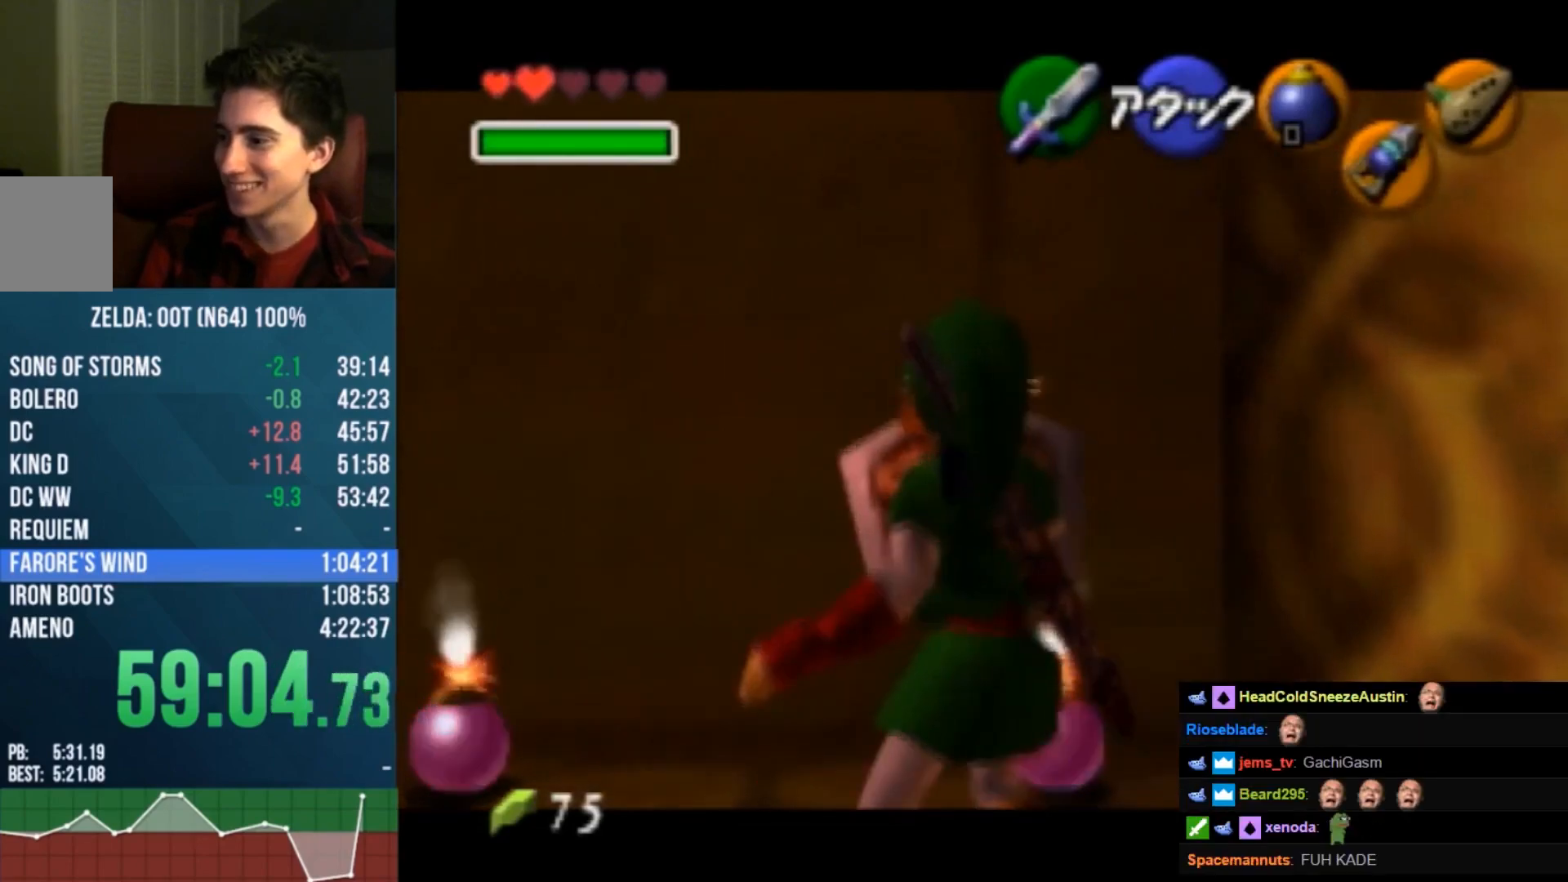
{"dt_ms": 500, "buttons": ["A", "R1"], "left_stick": "center", "events": [[100, "A", "down"], [167, "A", "up"], [267, "A", "down"], [333, "A", "up"], [367, "A", "down"], [400, "A", "up"], [467, "A", "down"]]}
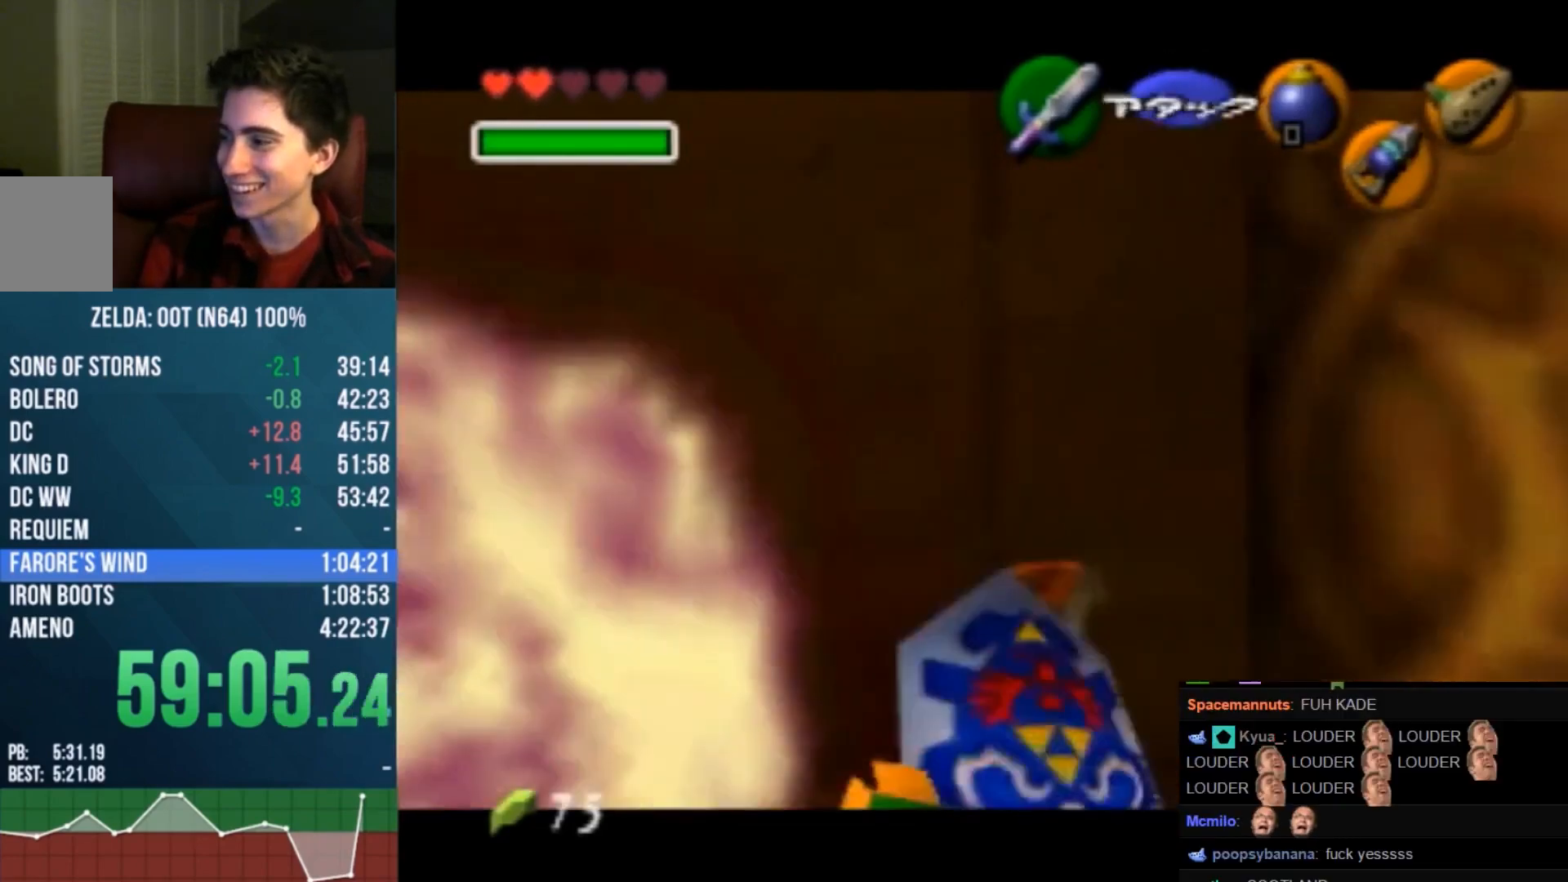
{"dt_ms": 500, "buttons": ["R1"], "left_stick": "center", "events": [[33, "A", "up"], [133, "A", "down"], [167, "A", "up"], [267, "A", "down"], [300, "A", "up"], [400, "A", "down"], [467, "A", "up"]]}